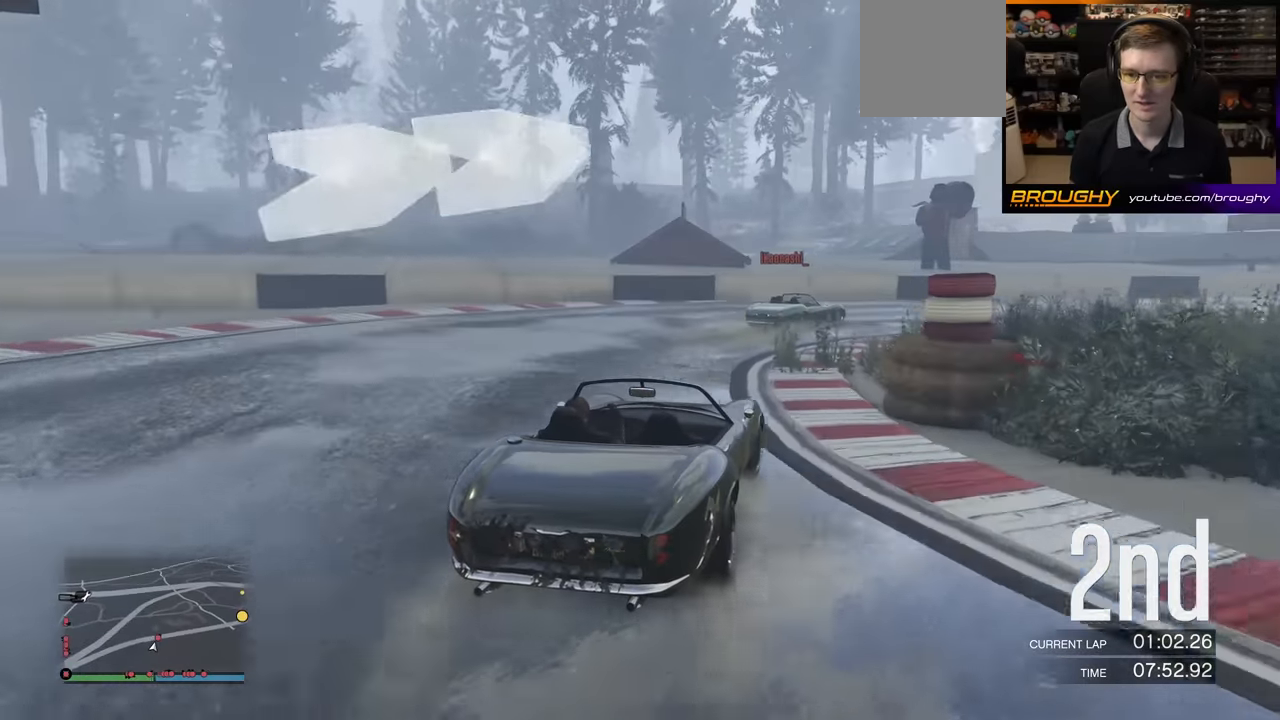
Gameplay with a controller (Xbox layout); each line is a JSON object with the inputs held at the frame after it. "events" lists button and stick changes between this image and that frame as [ms after this image, input, new state], when the widget could be followed in between. Not read: right_stick.
{"buttons": ["R2"], "left_stick": "center", "events": [[233, "R2", "down"], [417, "left_stick", "center"]]}
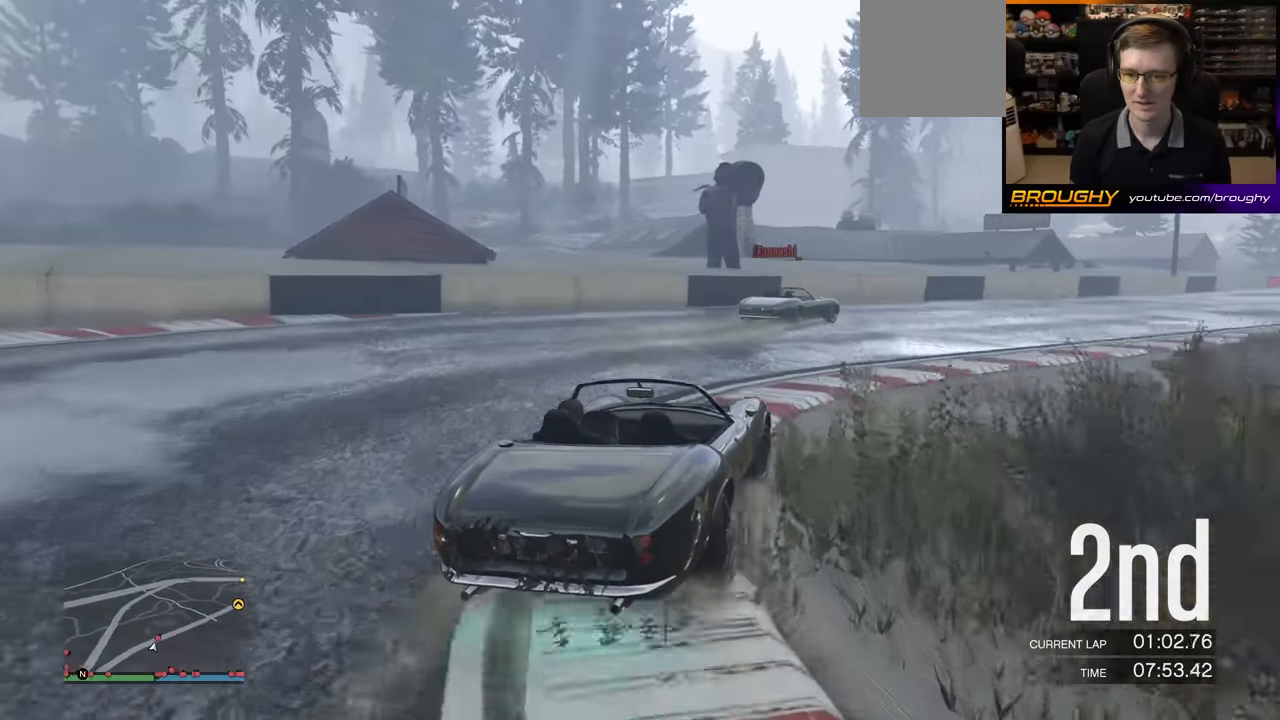
{"buttons": ["R2"], "left_stick": "right", "events": [[200, "left_stick", "right"]]}
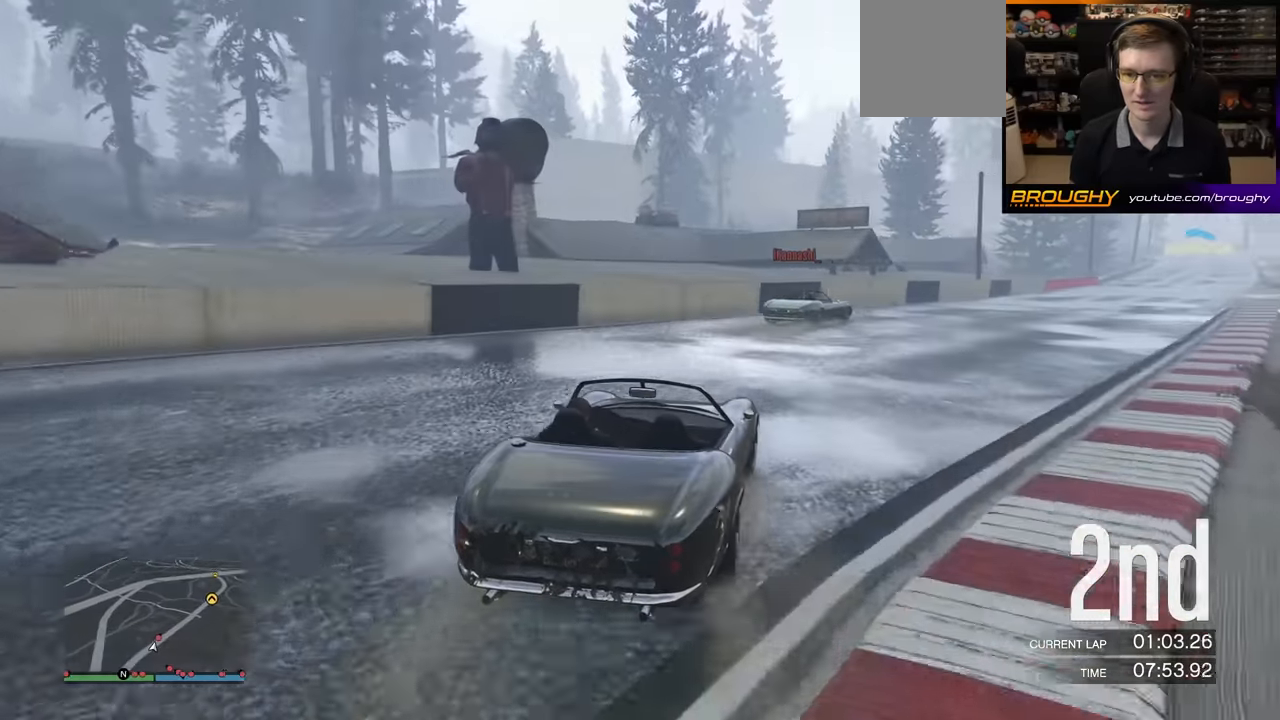
{"buttons": ["R2"], "left_stick": "center", "events": [[167, "left_stick", "center"], [283, "left_stick", "right"], [467, "left_stick", "center"]]}
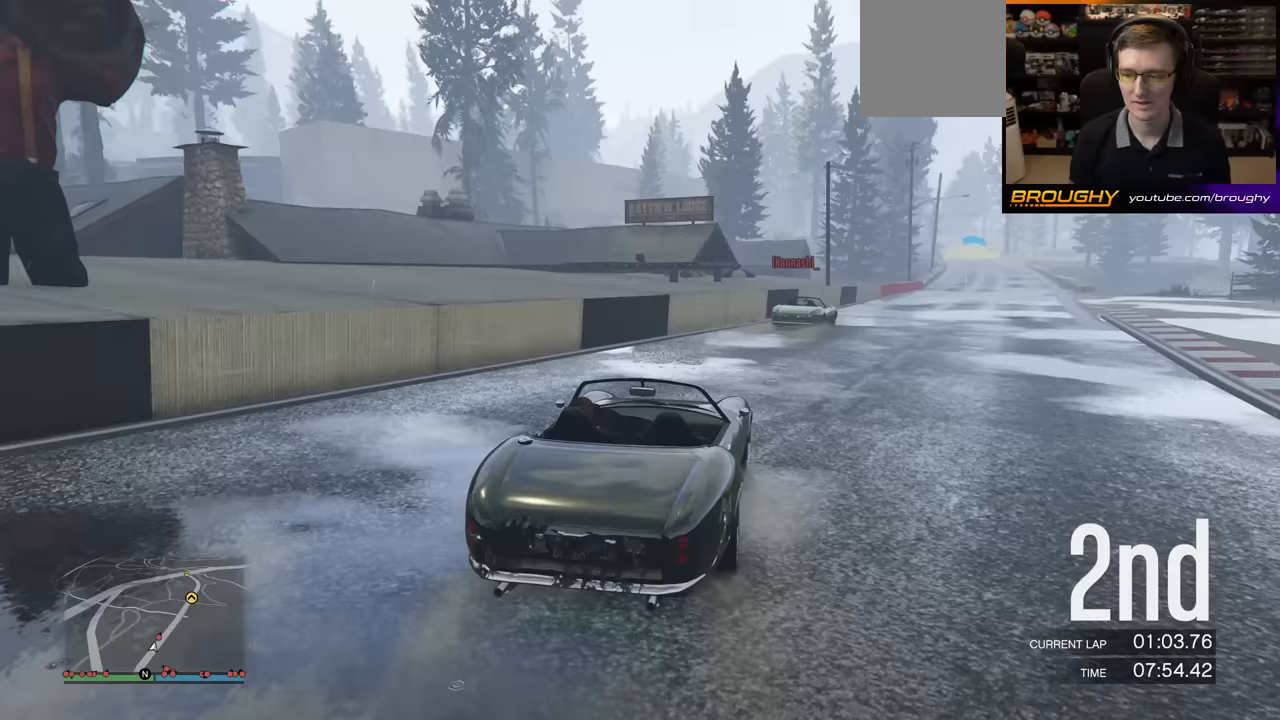
{"buttons": ["R2"], "left_stick": "right", "events": [[100, "left_stick", "right"], [300, "left_stick", "center"], [450, "left_stick", "right"]]}
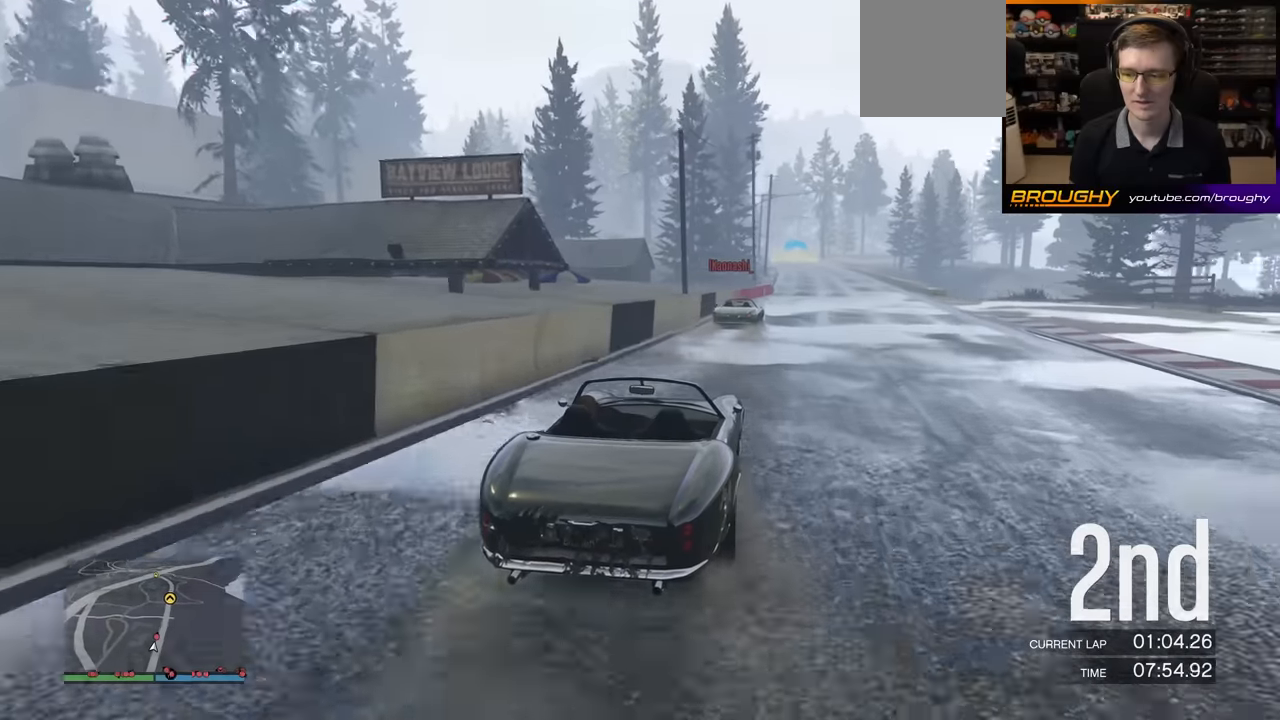
{"buttons": ["R2"], "left_stick": "center", "events": [[150, "left_stick", "center"], [283, "left_stick", "right"], [400, "left_stick", "center"]]}
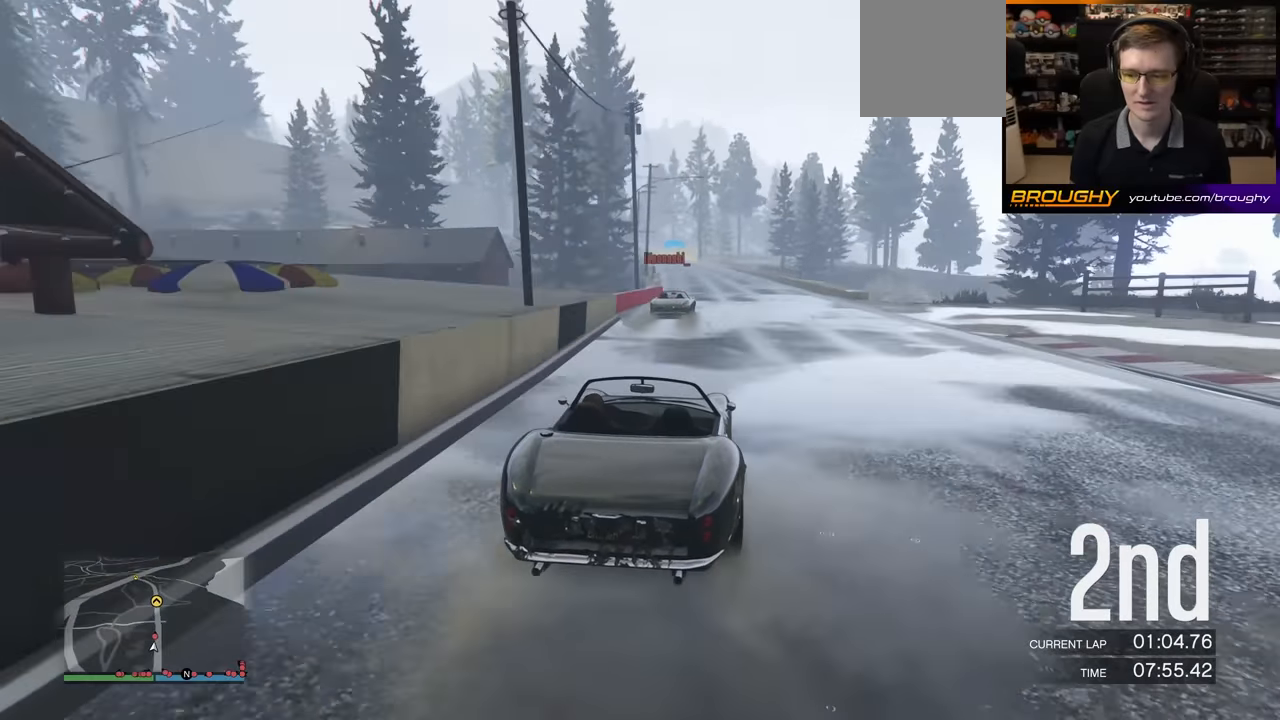
{"buttons": ["R2"], "left_stick": "center", "events": []}
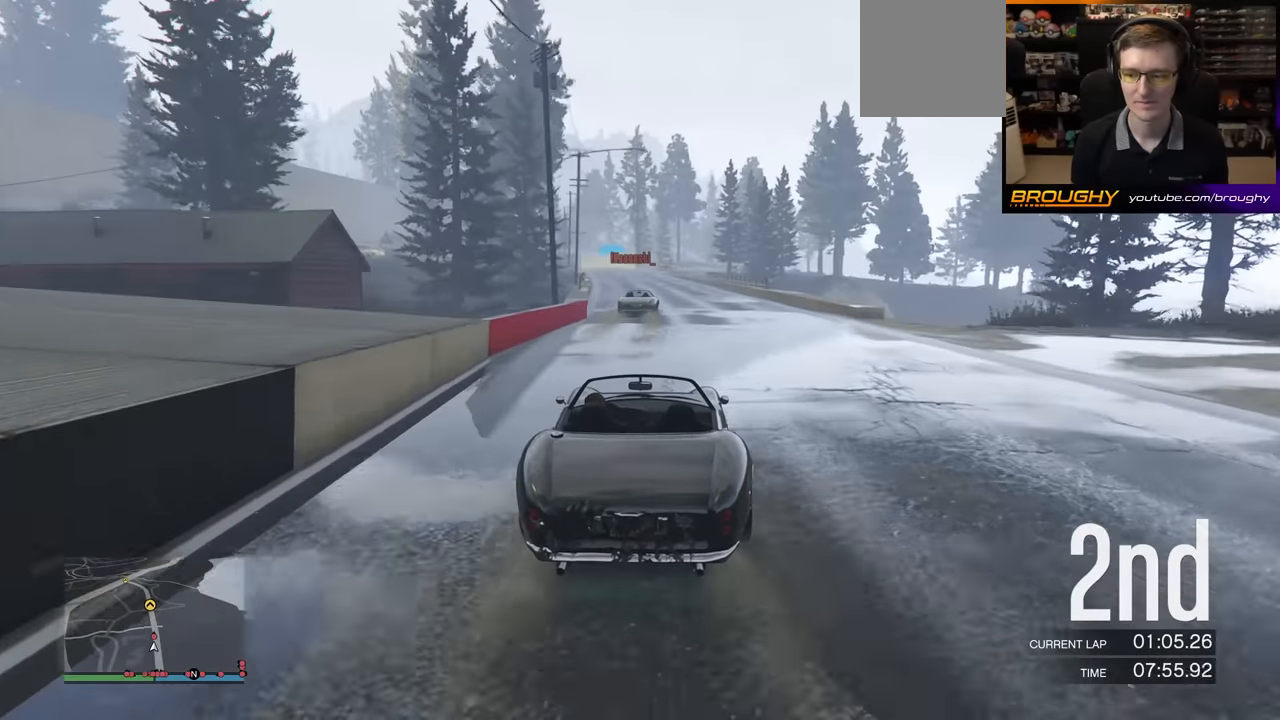
{"buttons": ["R2"], "left_stick": "center", "events": []}
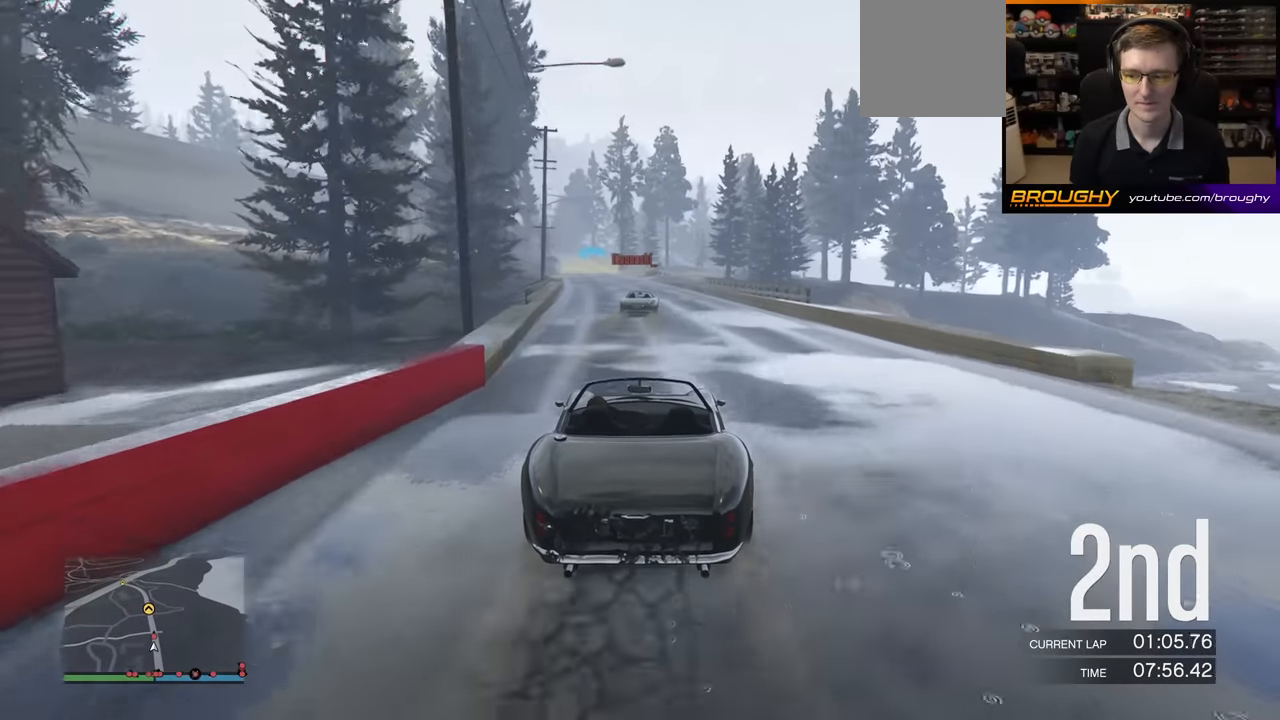
{"buttons": ["R2"], "left_stick": "center", "events": []}
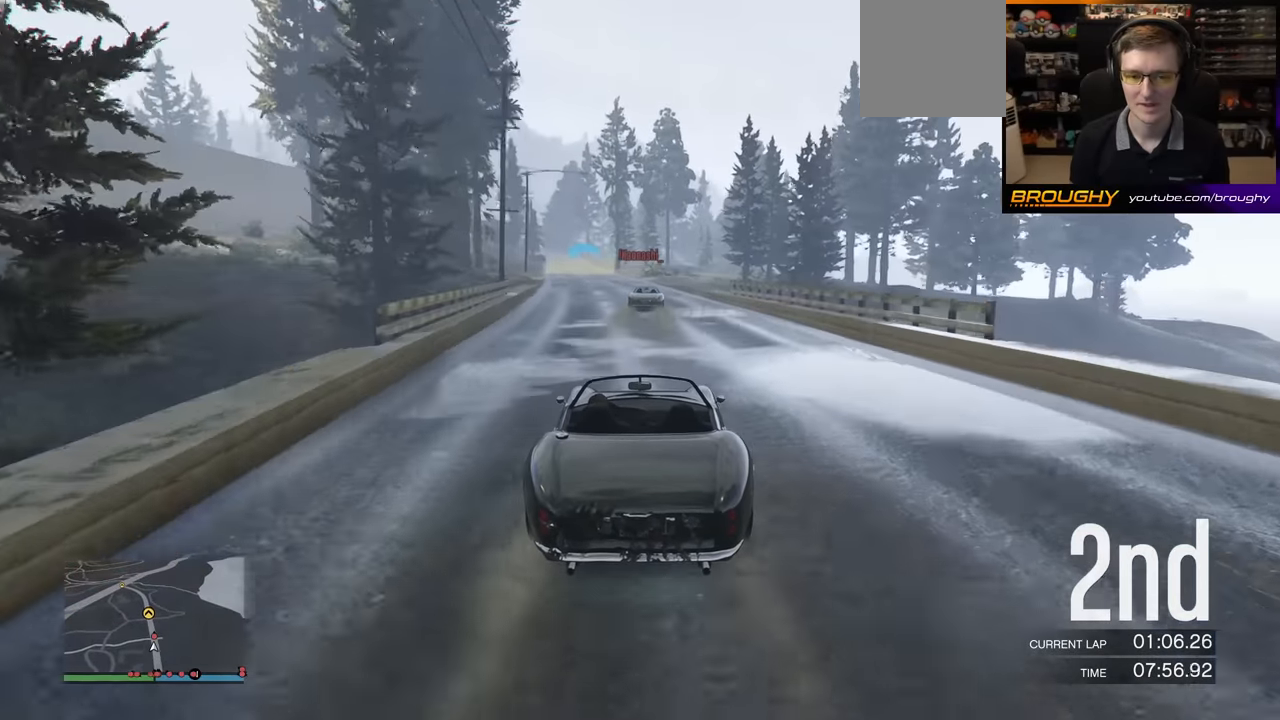
{"buttons": ["R2"], "left_stick": "center", "events": [[250, "left_stick", "left"], [417, "left_stick", "center"]]}
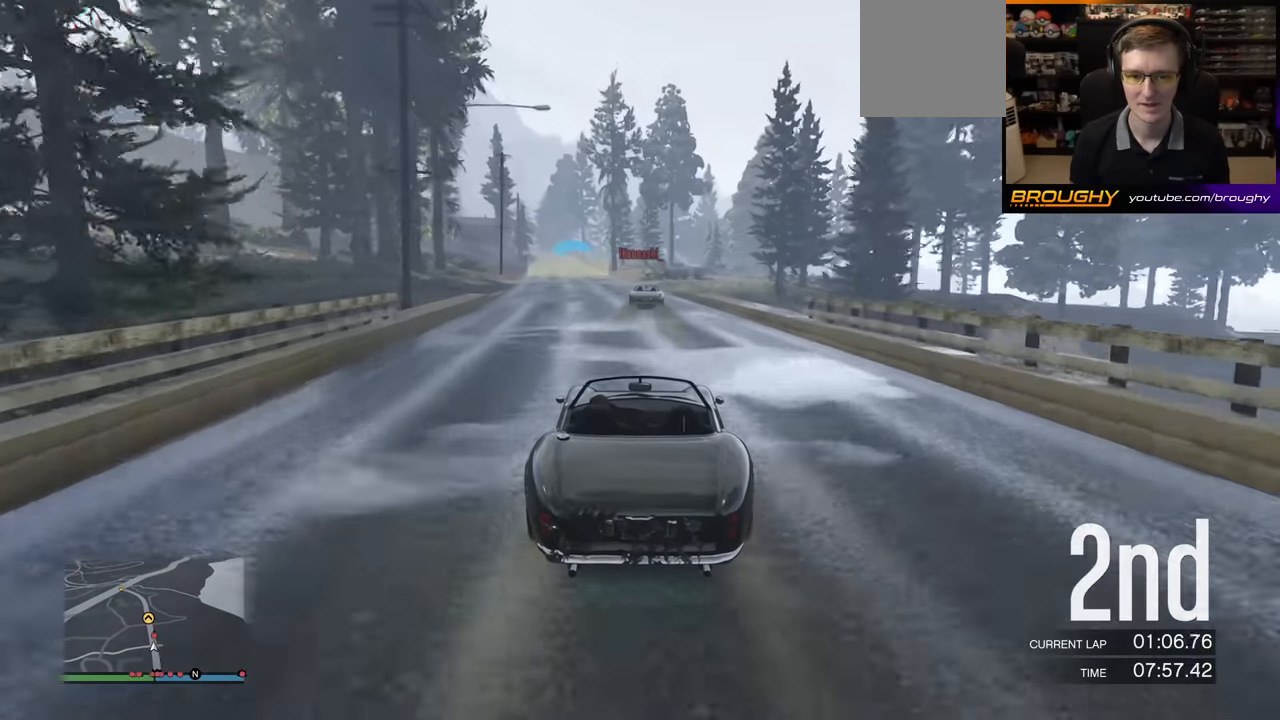
{"buttons": ["R2"], "left_stick": "left", "events": [[67, "left_stick", "left"], [233, "left_stick", "center"], [367, "left_stick", "left"]]}
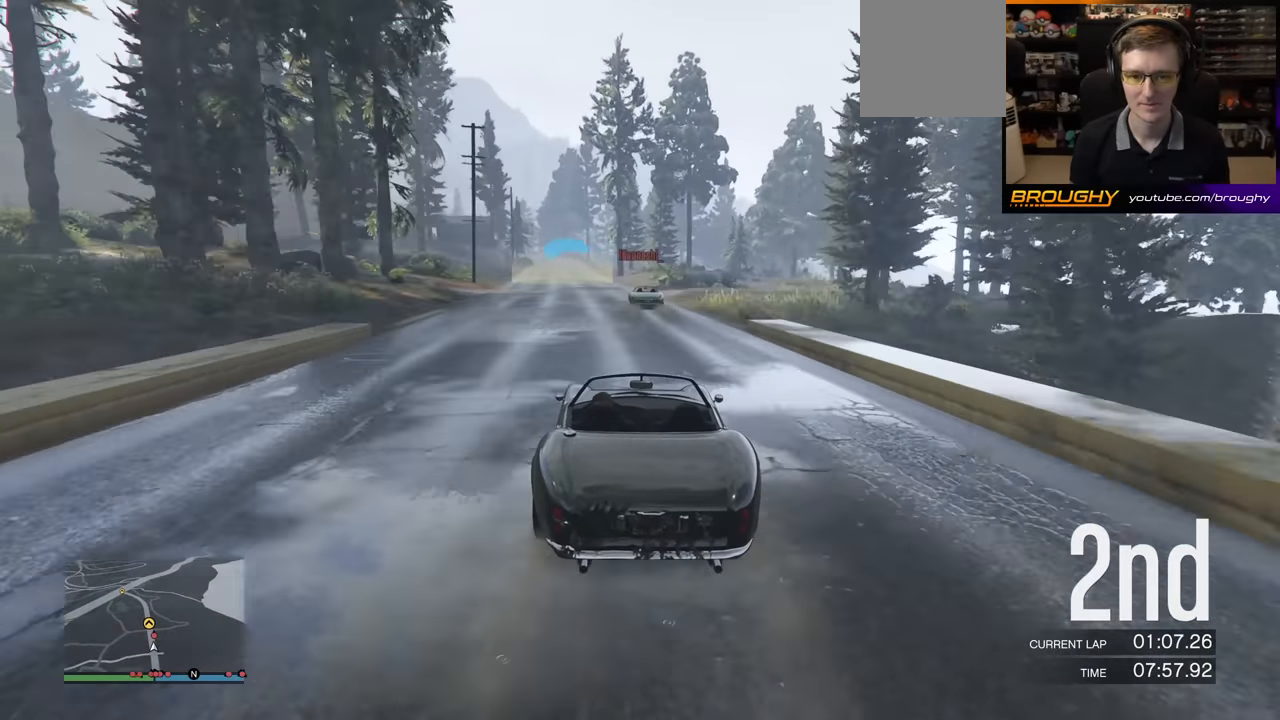
{"buttons": ["R2"], "left_stick": "left", "events": [[33, "left_stick", "center"], [400, "left_stick", "left"]]}
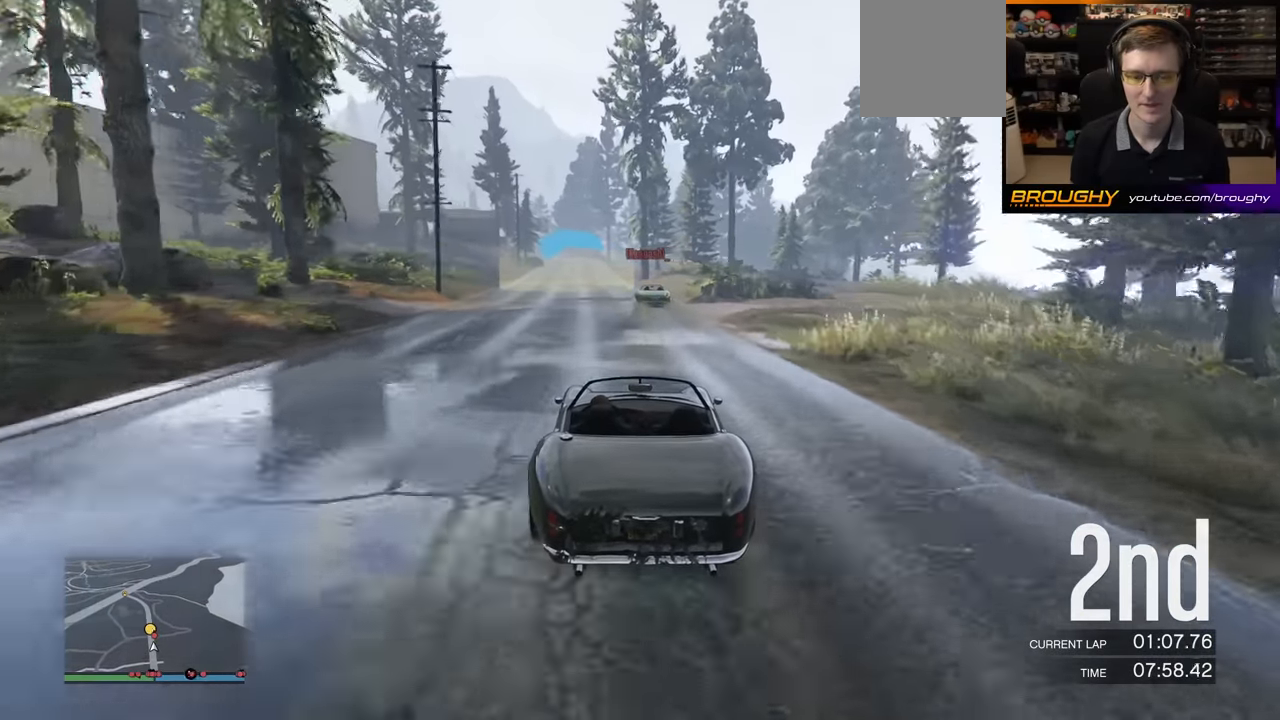
{"buttons": ["R2"], "left_stick": "left", "events": [[100, "left_stick", "center"], [333, "left_stick", "left"]]}
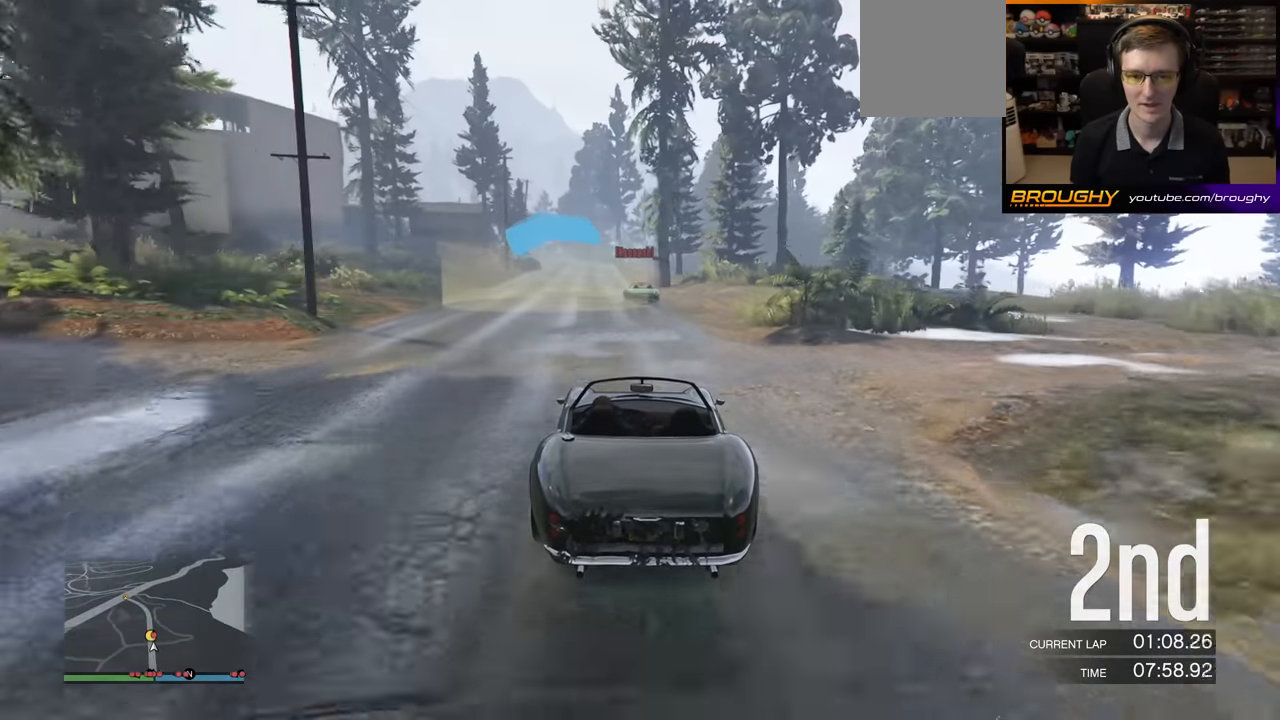
{"buttons": ["R2"], "left_stick": "left", "events": [[33, "left_stick", "center"], [133, "left_stick", "left"], [300, "left_stick", "center"], [467, "left_stick", "left"]]}
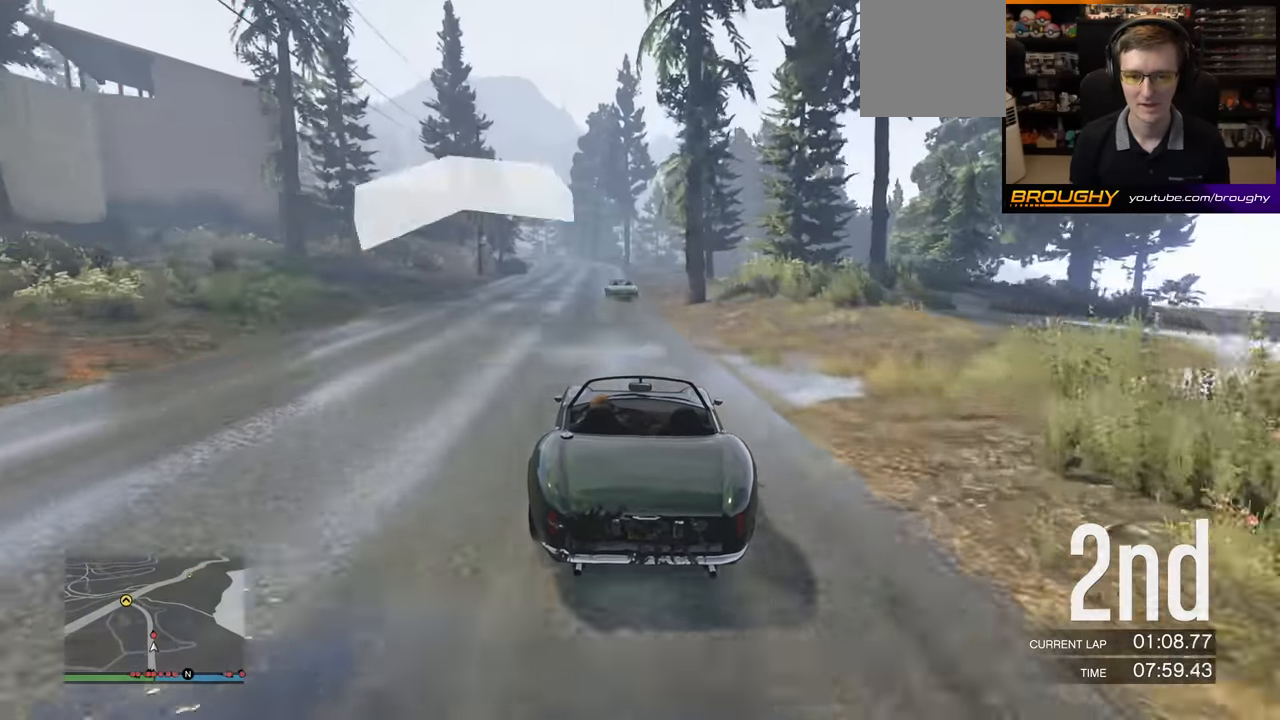
{"buttons": ["R2"], "left_stick": "right", "events": [[117, "left_stick", "center"], [467, "left_stick", "right"]]}
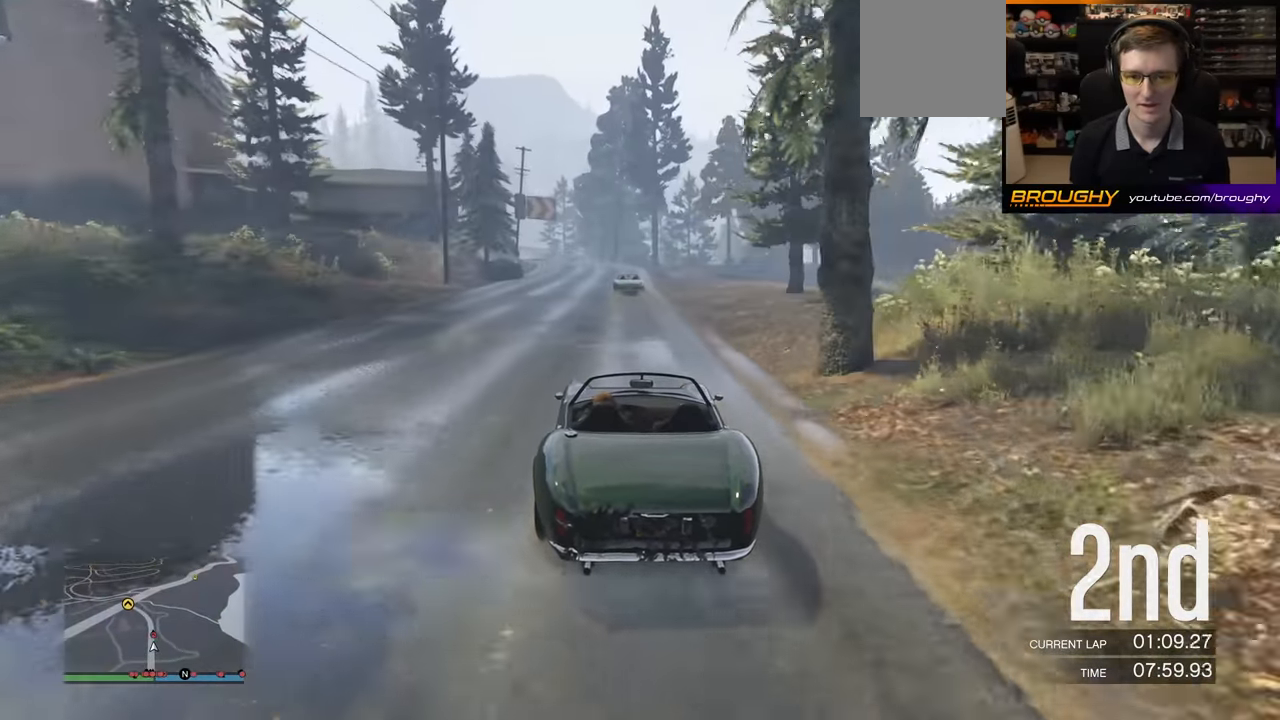
{"buttons": ["R2"], "left_stick": "center", "events": [[117, "left_stick", "center"]]}
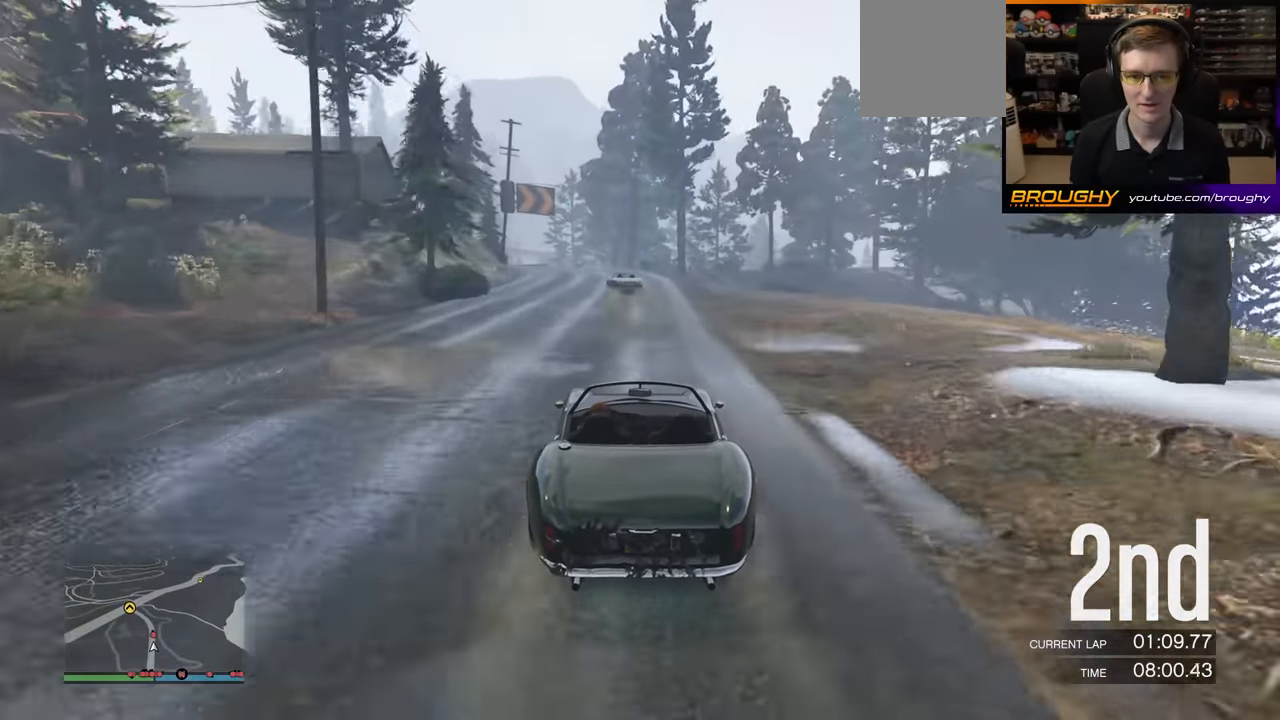
{"buttons": ["R2"], "left_stick": "left", "events": [[117, "left_stick", "left"], [283, "left_stick", "center"], [467, "left_stick", "left"]]}
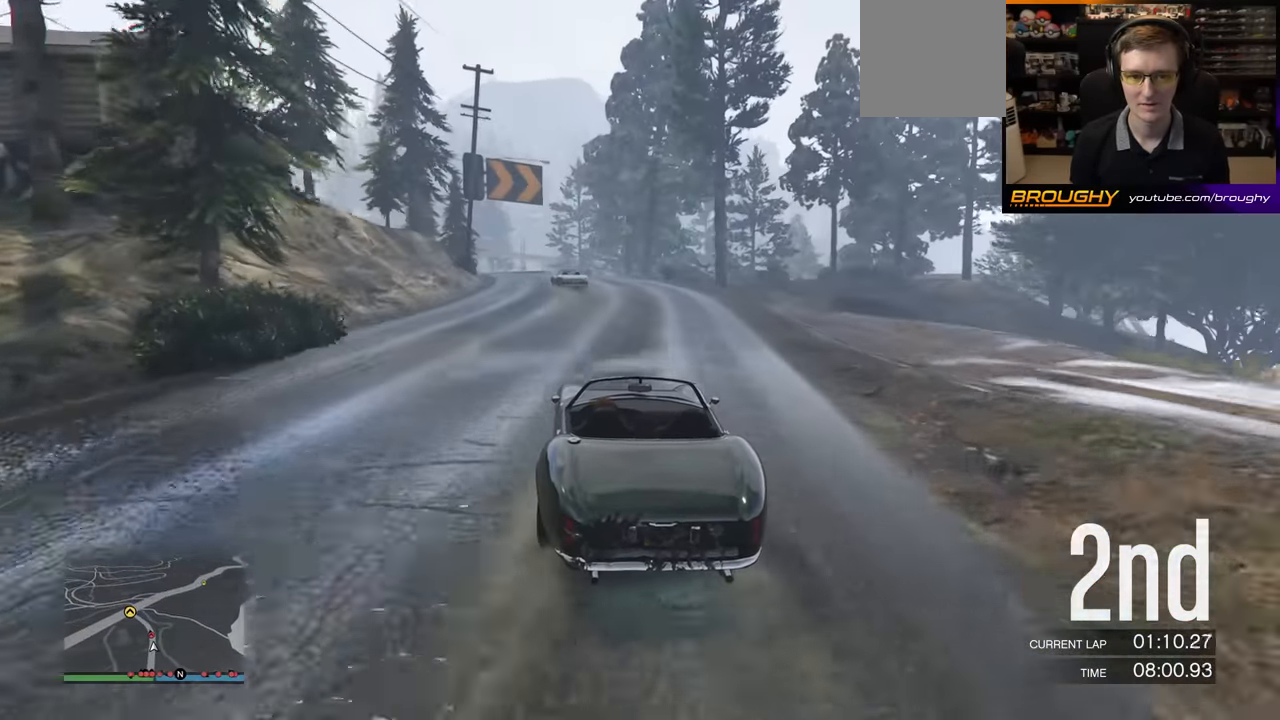
{"buttons": ["R2"], "left_stick": "center", "events": [[133, "left_stick", "center"], [267, "left_stick", "left"], [450, "left_stick", "center"]]}
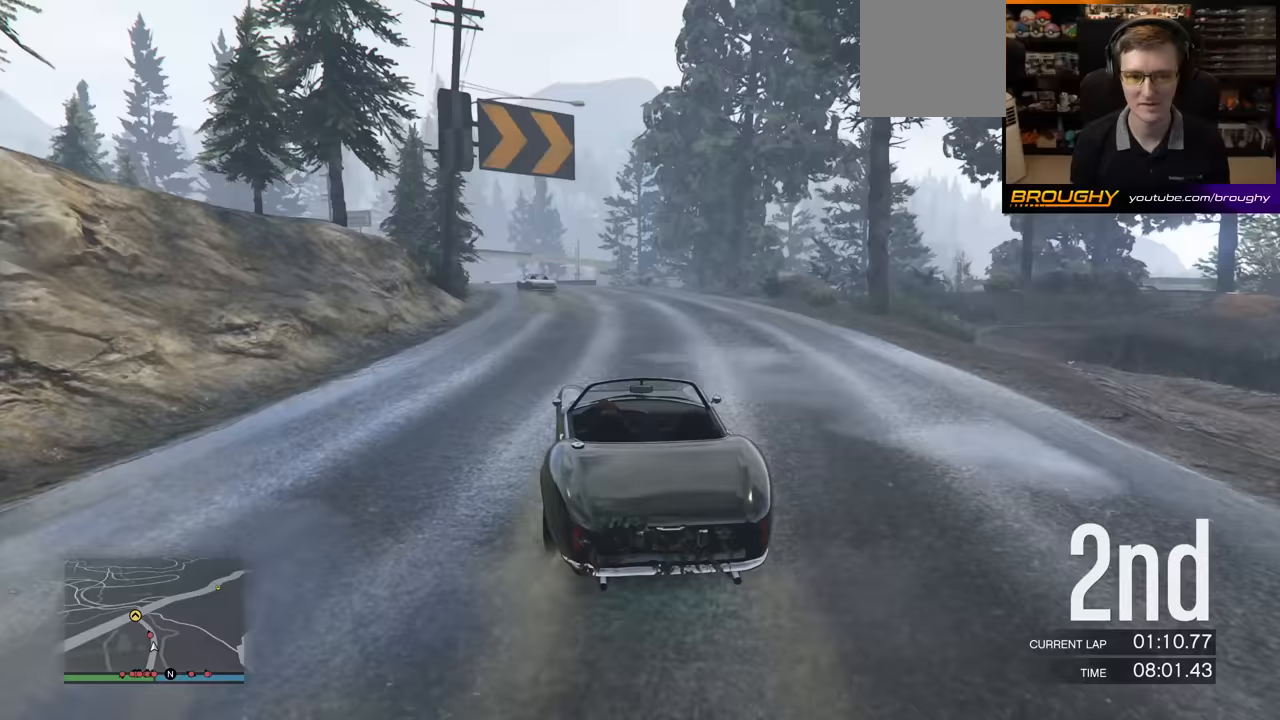
{"buttons": ["R2"], "left_stick": "center", "events": [[17, "left_stick", "left"], [200, "left_stick", "center"], [250, "left_stick", "left"], [483, "left_stick", "center"]]}
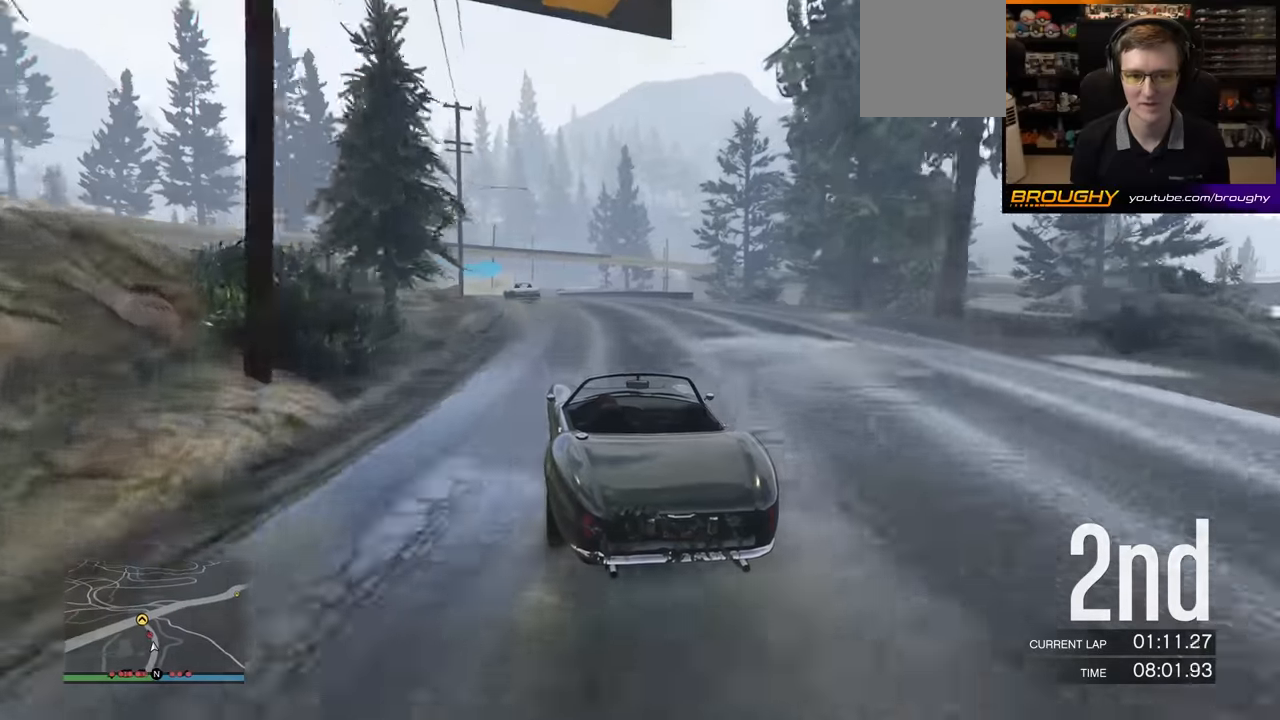
{"buttons": [], "left_stick": "center", "events": [[67, "left_stick", "left"], [133, "R2", "up"], [217, "left_stick", "center"], [400, "left_stick", "left"], [483, "left_stick", "center"]]}
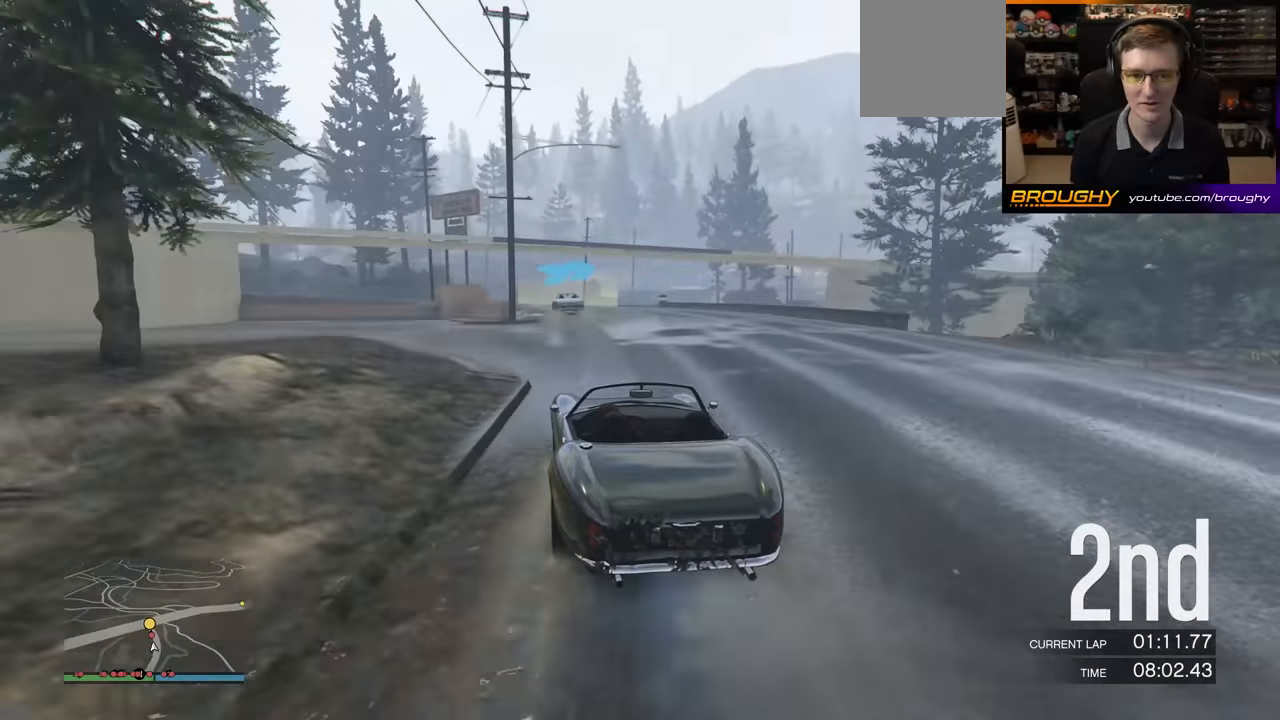
{"buttons": [], "left_stick": "right", "events": [[500, "left_stick", "right"]]}
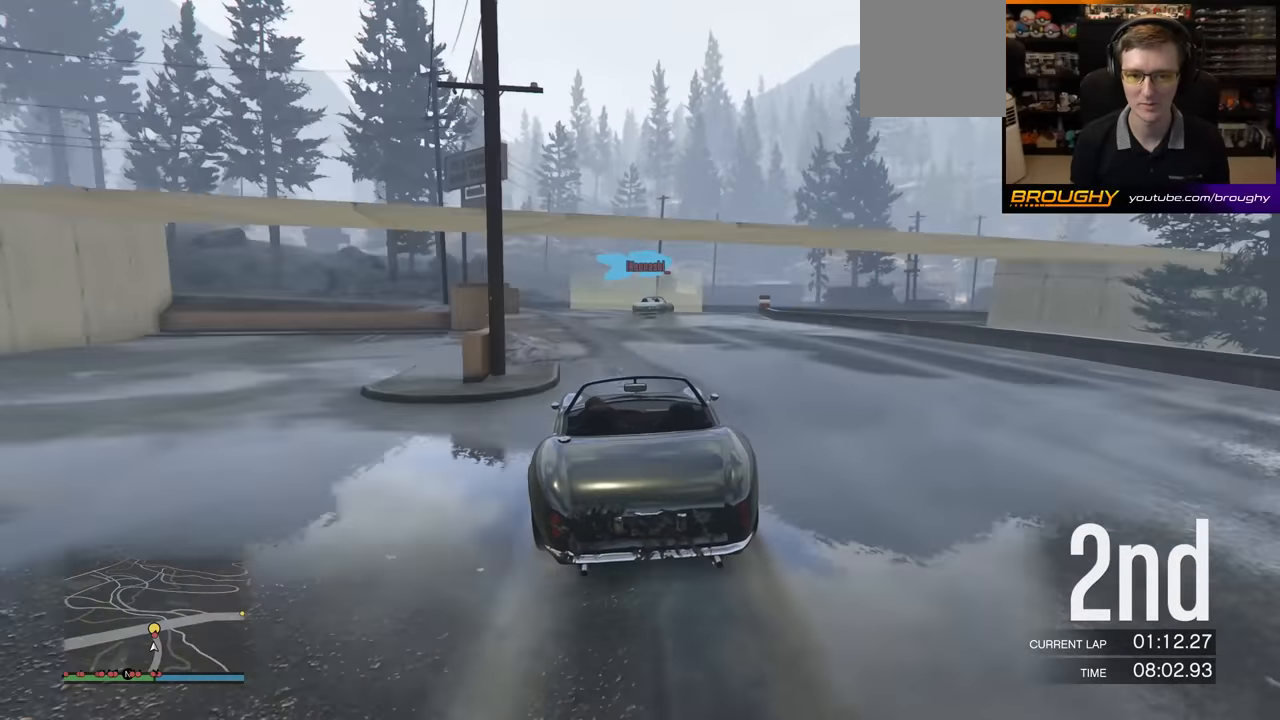
{"buttons": [], "left_stick": "right", "events": [[33, "L2", "down"], [233, "L2", "up"], [250, "left_stick", "center"], [333, "left_stick", "right"]]}
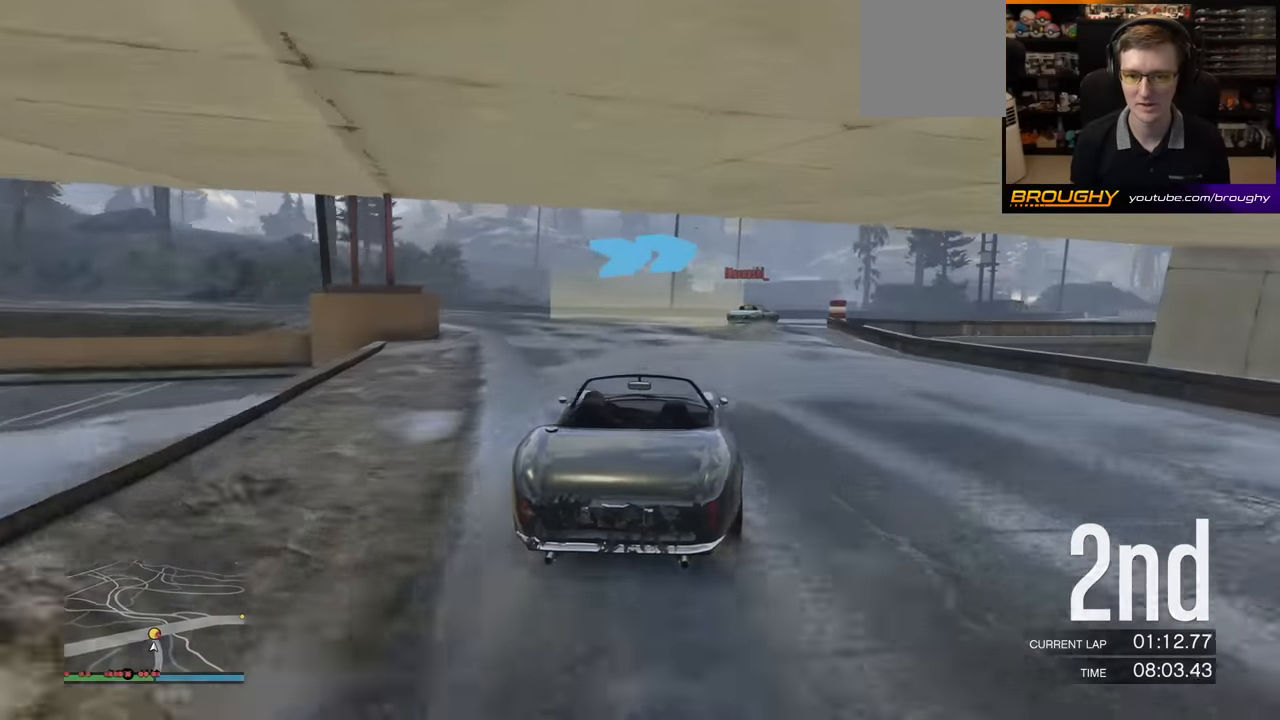
{"buttons": [], "left_stick": "right", "events": []}
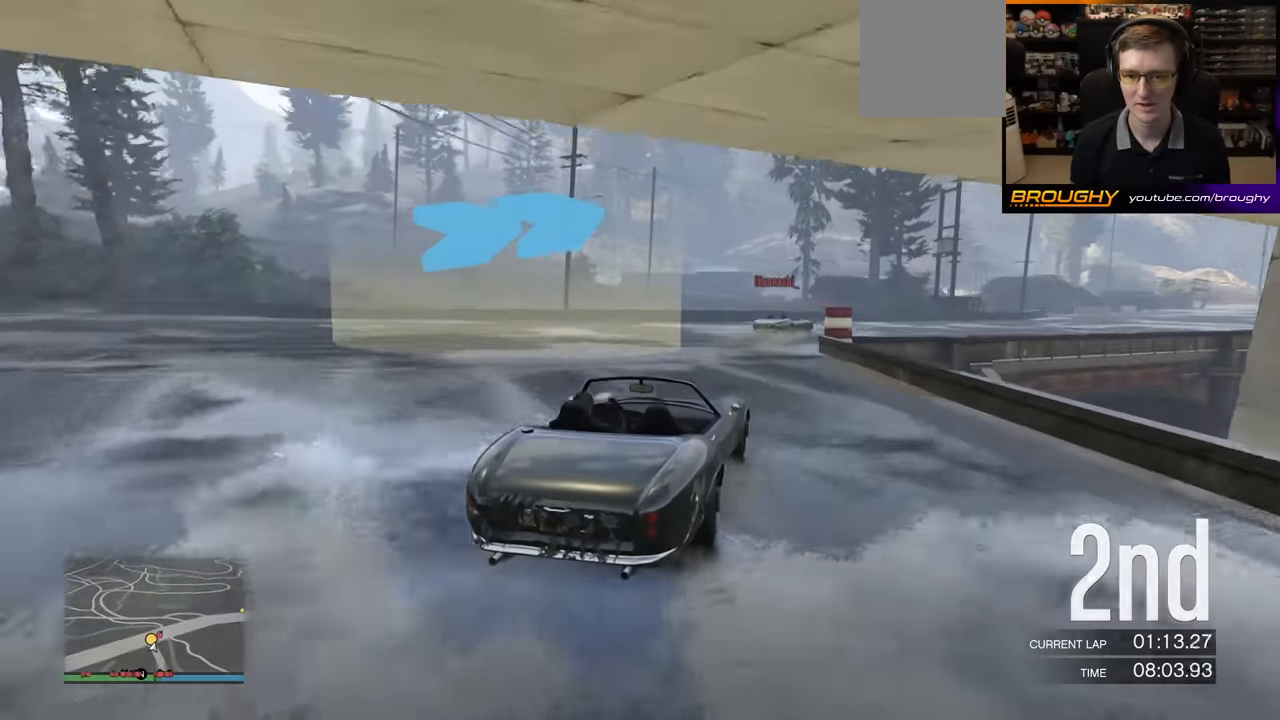
{"buttons": ["R2"], "left_stick": "center", "events": [[17, "R2", "down"], [183, "left_stick", "left"], [367, "left_stick", "right"], [433, "left_stick", "center"]]}
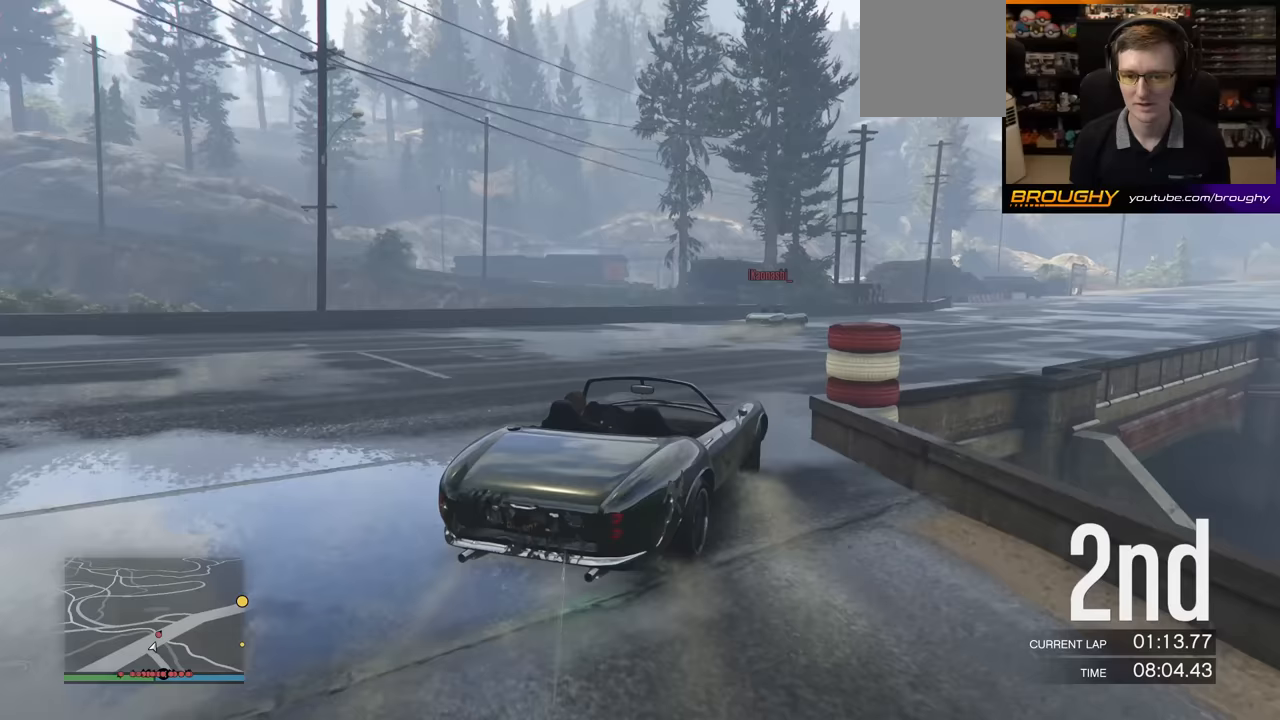
{"buttons": ["R2"], "left_stick": "center", "events": [[233, "left_stick", "right"], [483, "left_stick", "center"]]}
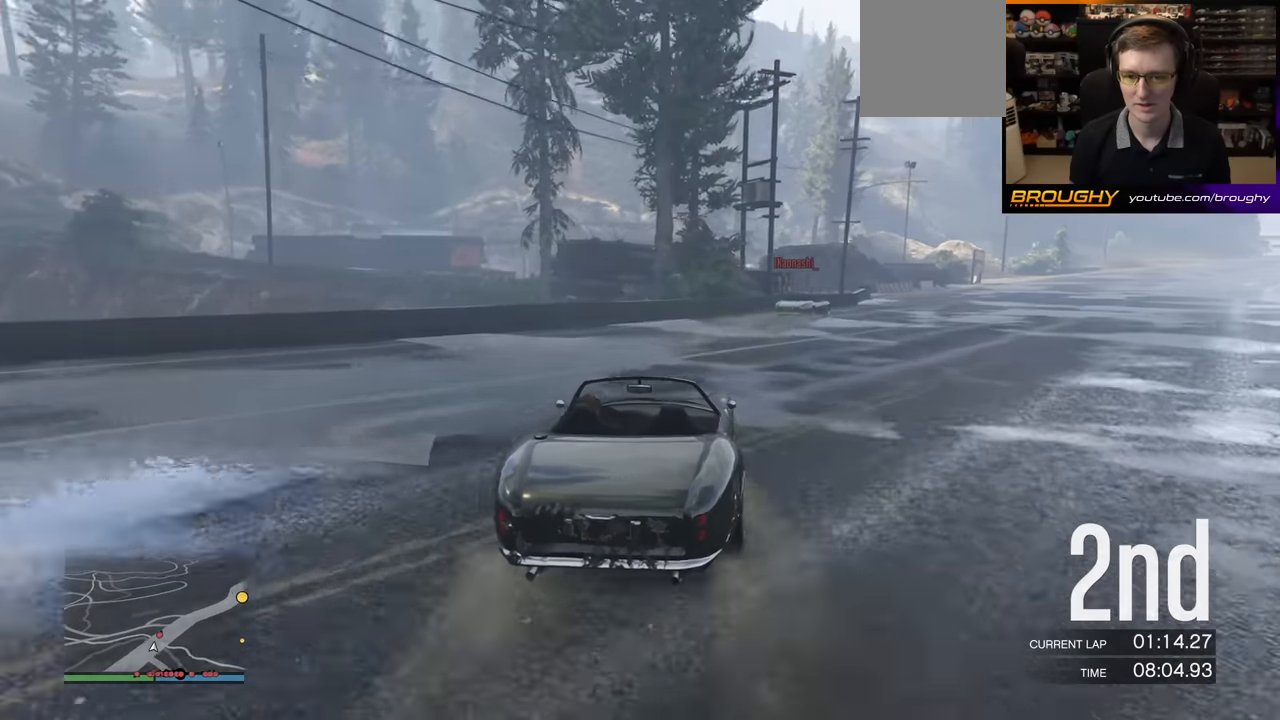
{"buttons": ["R2"], "left_stick": "right", "events": [[67, "left_stick", "right"]]}
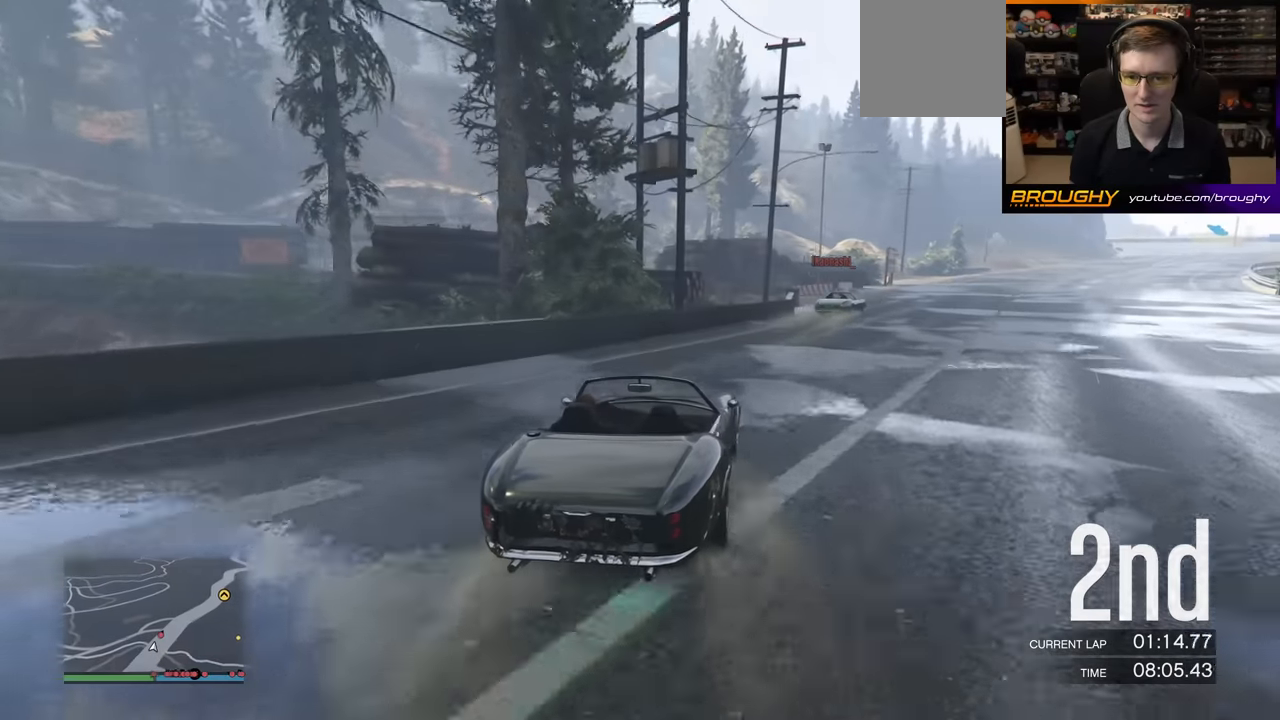
{"buttons": ["R2"], "left_stick": "center", "events": [[67, "left_stick", "center"], [183, "left_stick", "right"], [317, "left_stick", "center"]]}
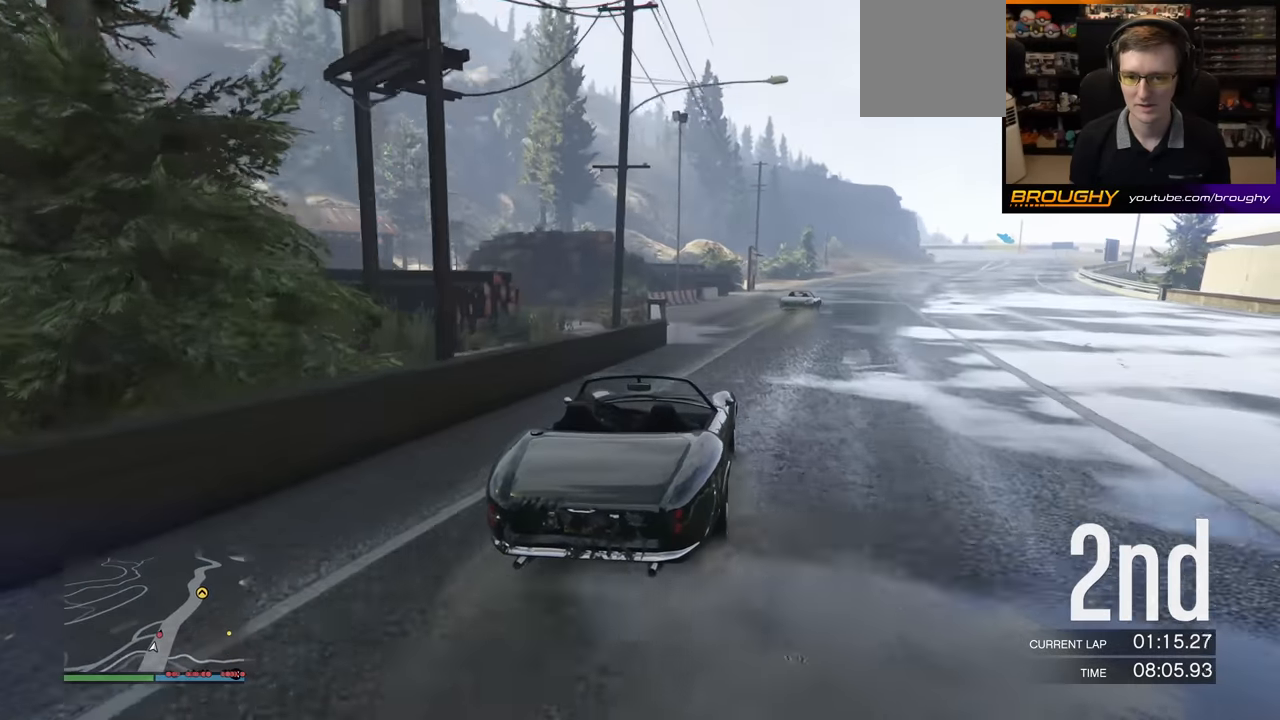
{"buttons": ["R2"], "left_stick": "right", "events": [[33, "left_stick", "right"], [200, "left_stick", "center"], [433, "left_stick", "right"]]}
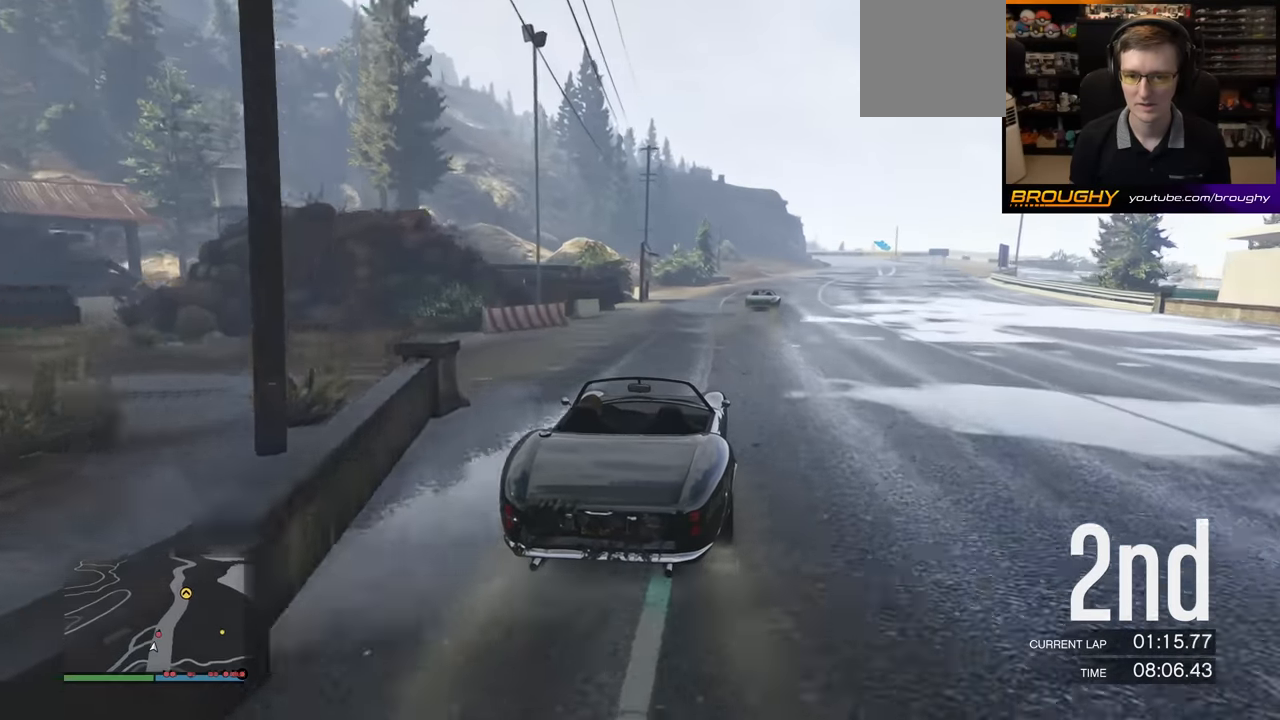
{"buttons": ["R2"], "left_stick": "center", "events": [[167, "left_stick", "center"], [317, "left_stick", "right"], [467, "left_stick", "center"]]}
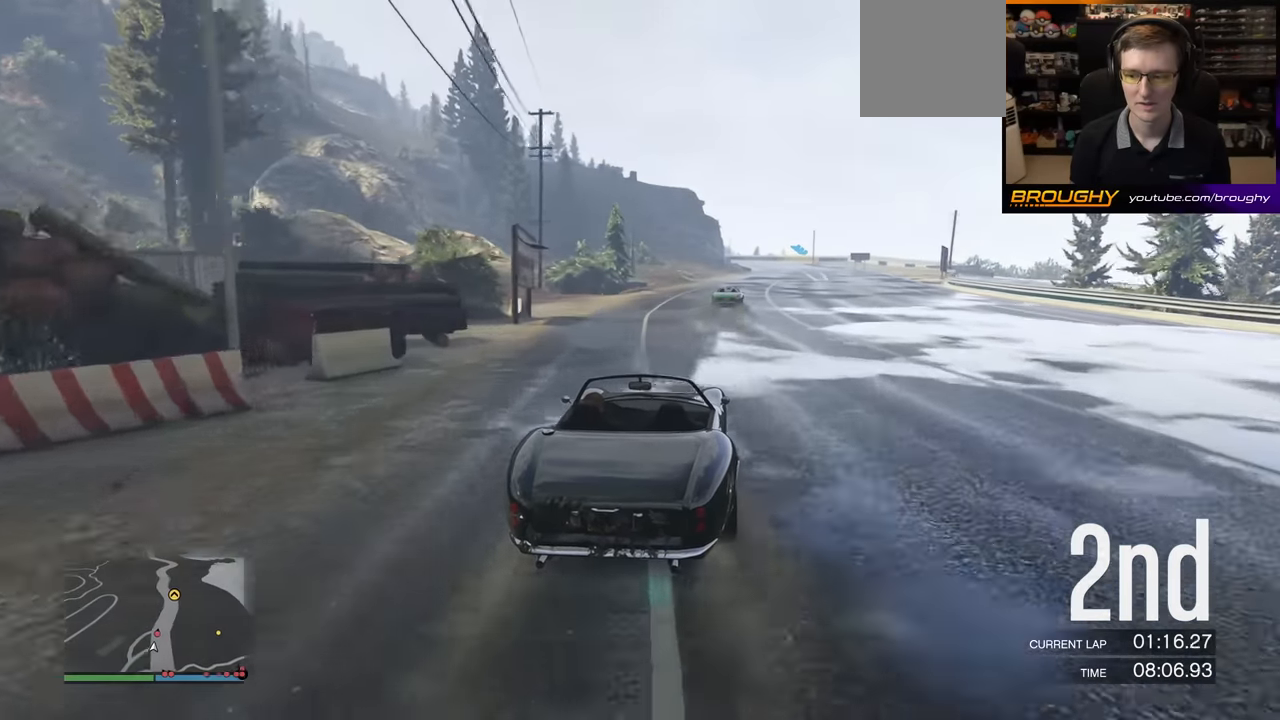
{"buttons": ["R2"], "left_stick": "center", "events": [[250, "left_stick", "right"], [417, "left_stick", "center"]]}
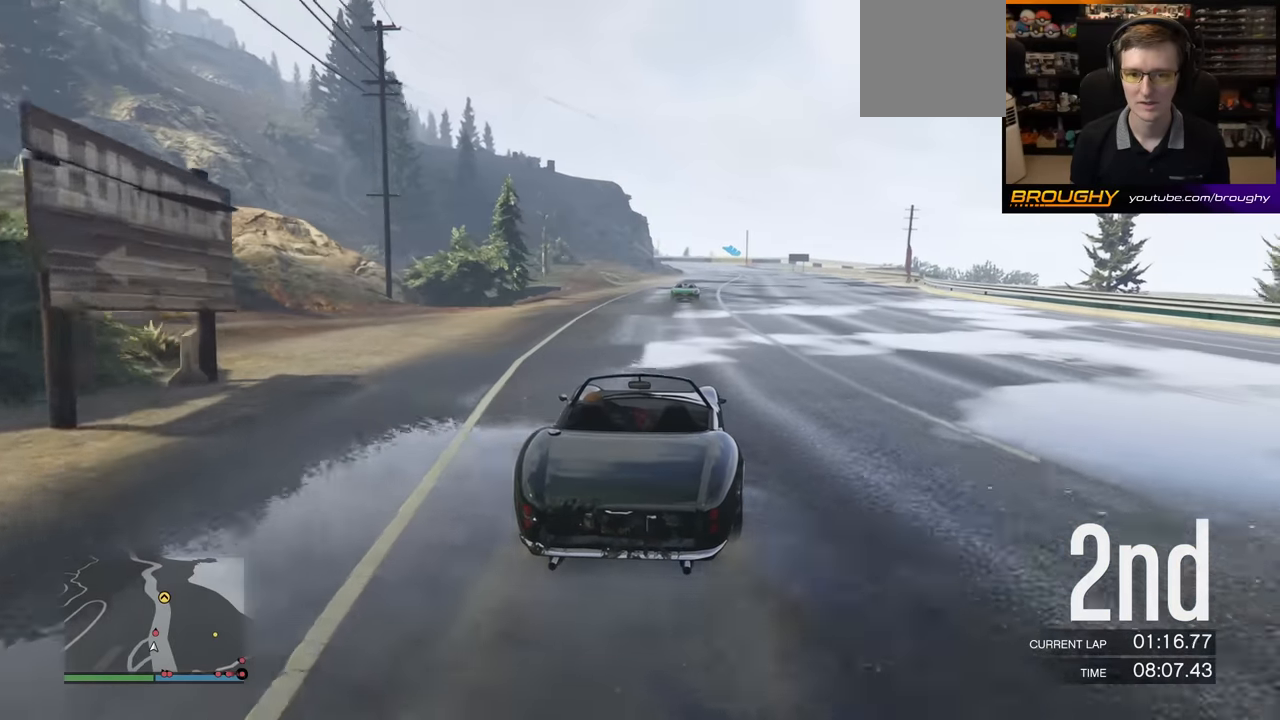
{"buttons": ["R2"], "left_stick": "center", "events": [[150, "left_stick", "right"], [300, "left_stick", "center"]]}